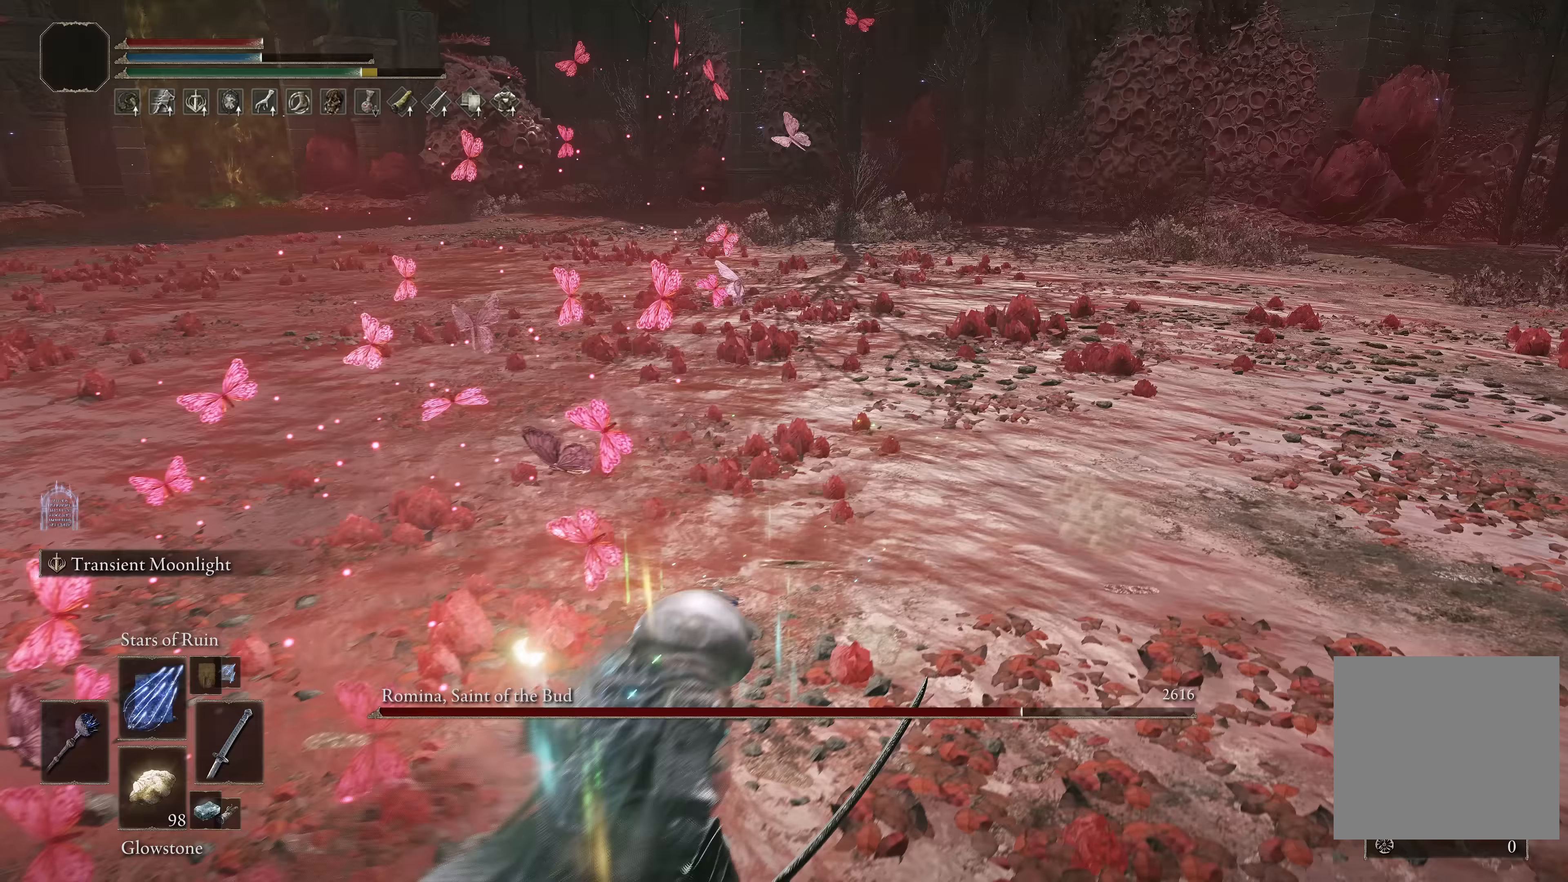
Gameplay with a controller (Xbox layout); each line is a JSON object with the inputs held at the frame after it (dt_ms = milliseconds from this image to that frame). "events" lists button and stick changes between this image and that frame as [ms after this image, input, new state], when the widget could be followed in between.
{"dt_ms": 367, "buttons": ["B"], "left_stick": "center", "right_stick": "center", "events": [[367, "B", "down"]]}
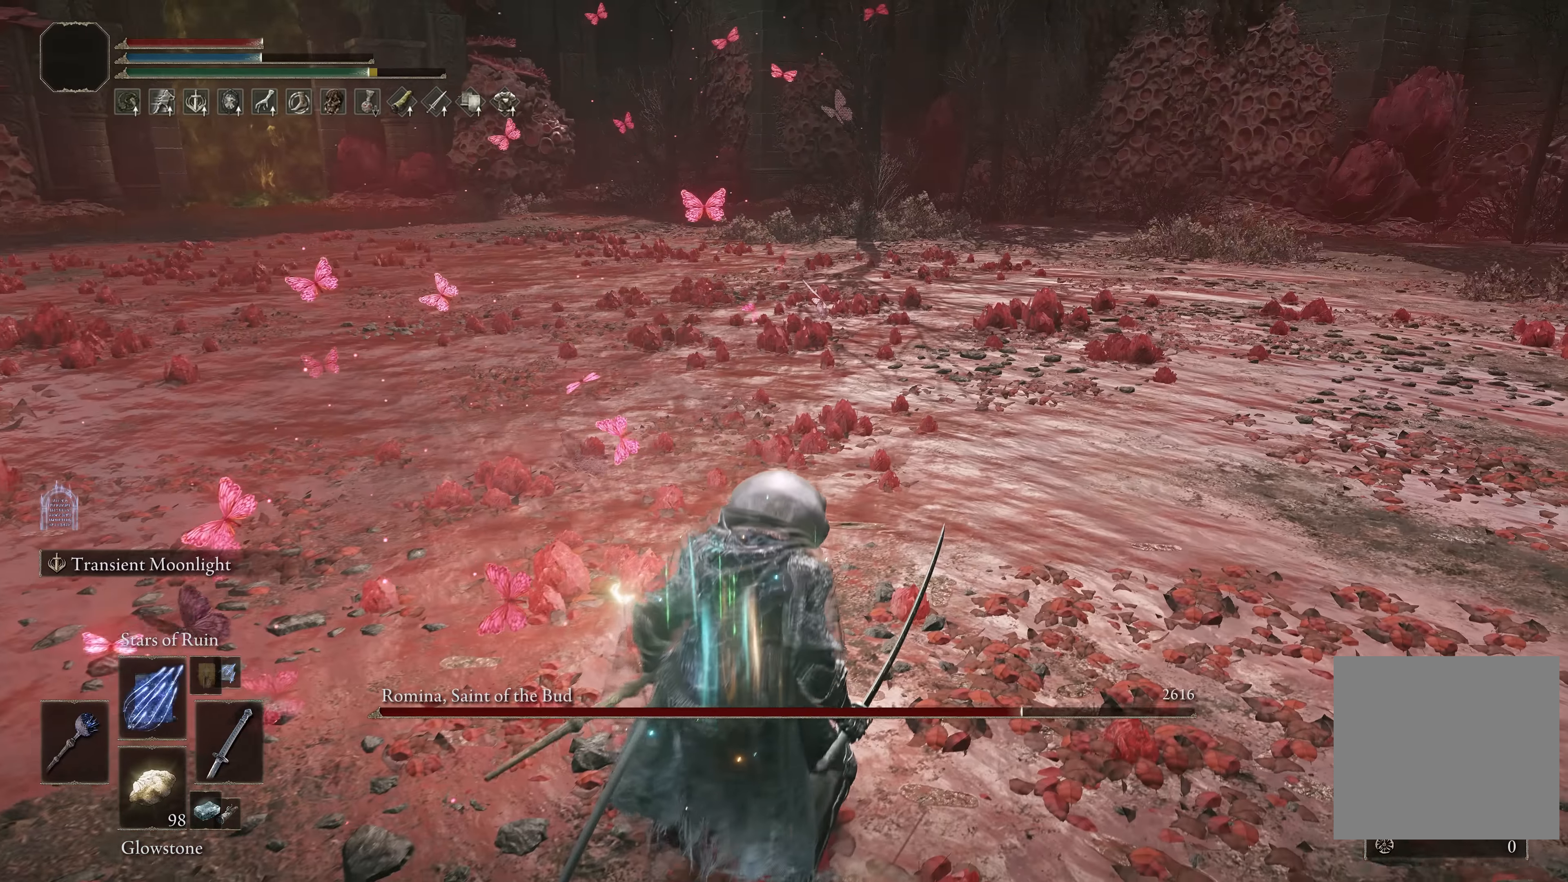
{"dt_ms": 500, "buttons": ["L2"], "left_stick": "left", "right_stick": "down-left", "events": [[100, "B", "up"], [216, "right_stick", "down-left"], [266, "left_stick", "left"], [350, "L2", "down"]]}
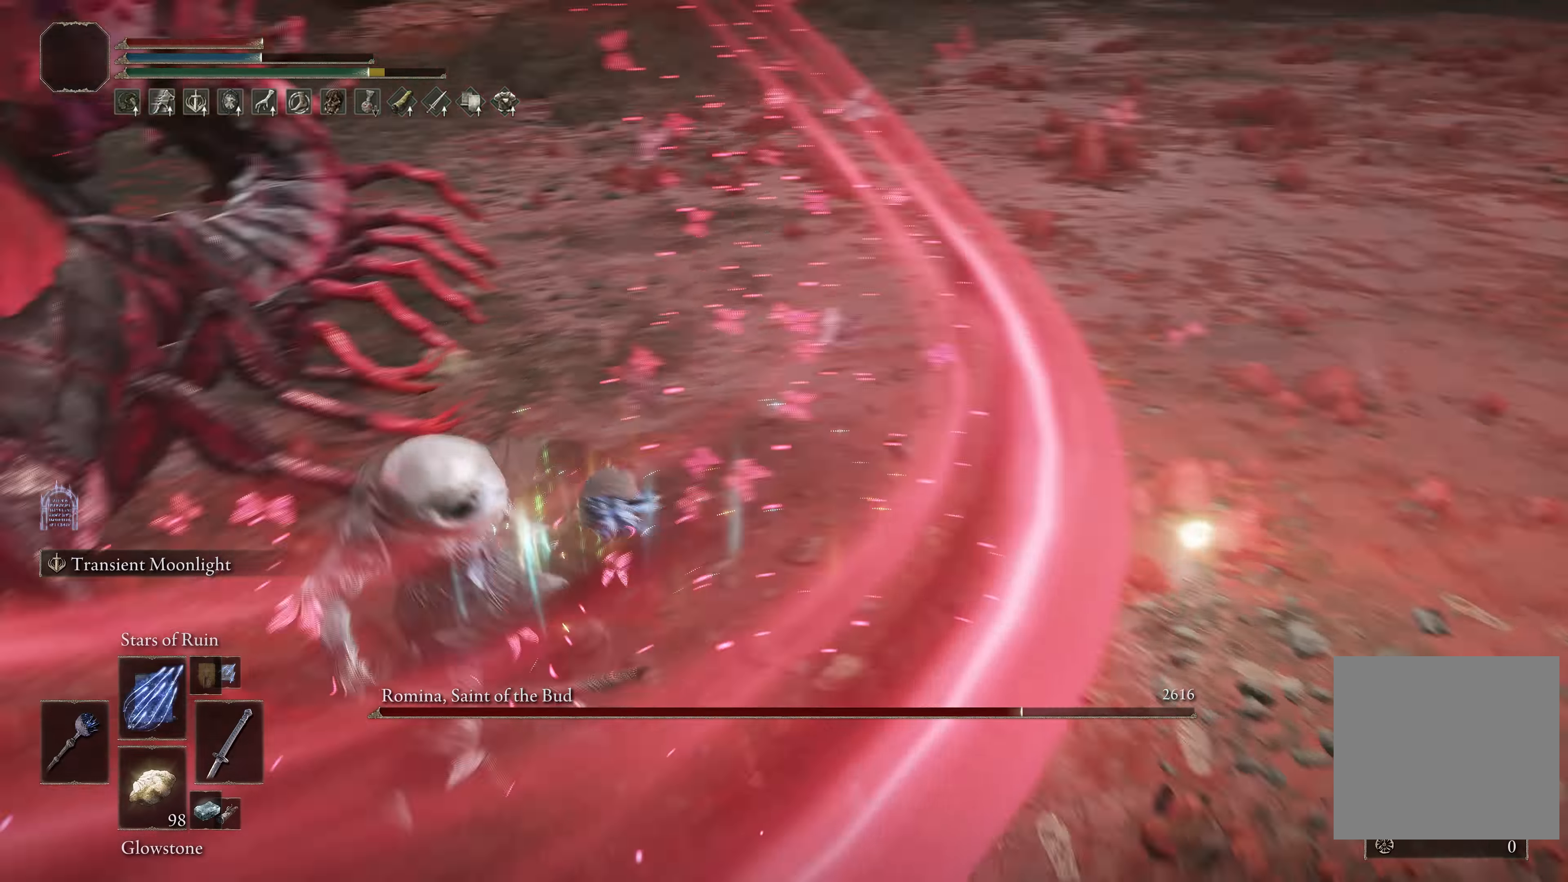
{"dt_ms": 500, "buttons": ["L2"], "left_stick": "up-right", "right_stick": "center", "events": [[83, "left_stick", "up"], [100, "right_stick", "up-left"], [133, "left_stick", "up-right"], [150, "right_stick", "up"], [266, "R1", "down"], [366, "R1", "up"], [383, "right_stick", "center"]]}
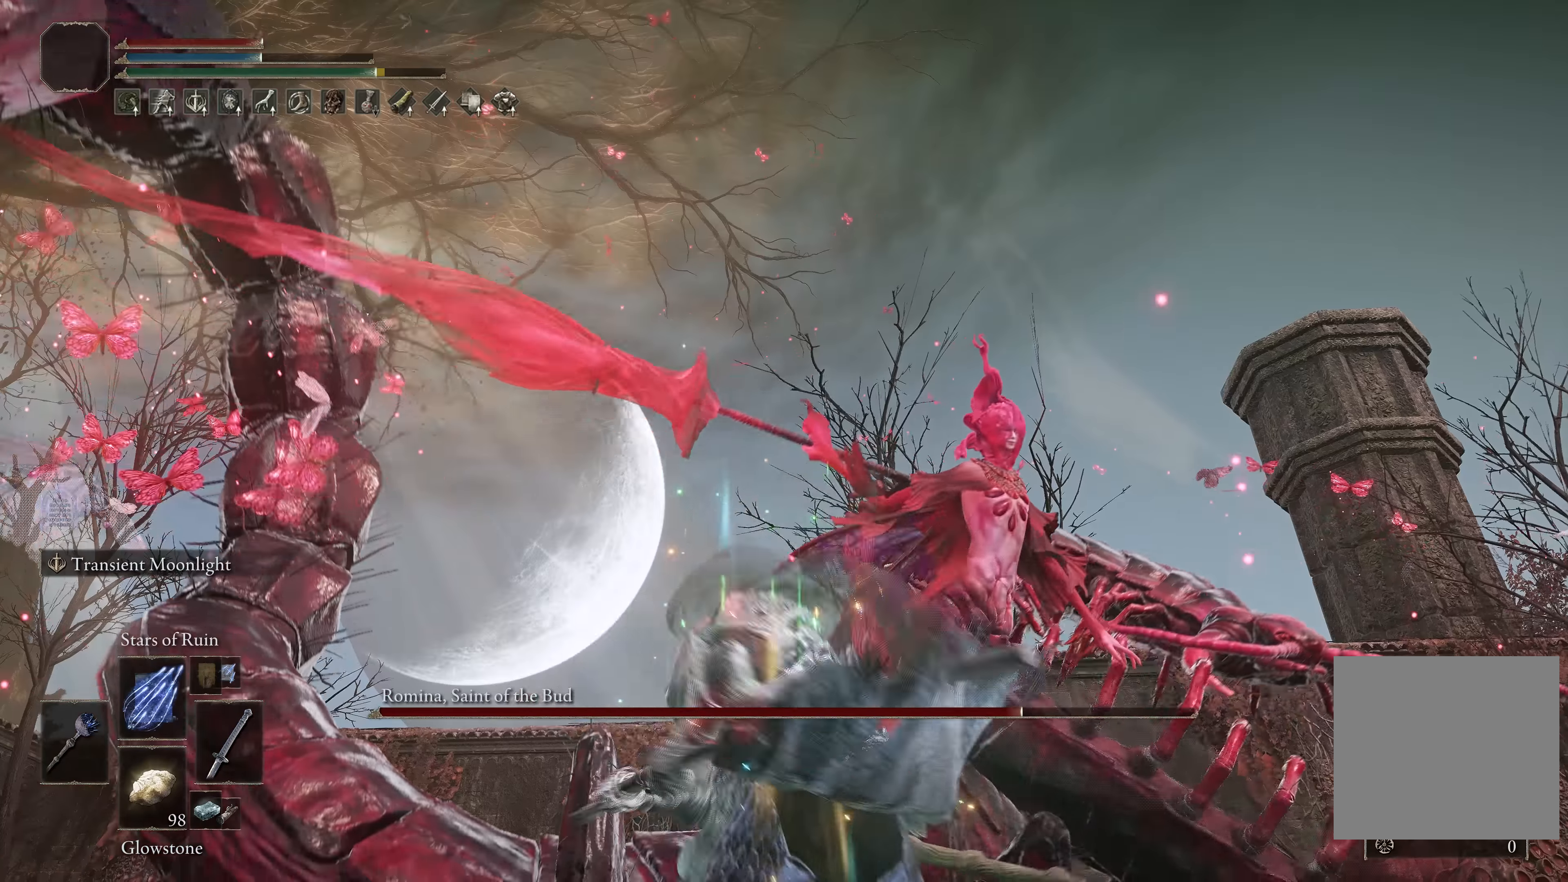
{"dt_ms": 500, "buttons": [], "left_stick": "center", "right_stick": "center", "events": [[83, "L2", "up"], [83, "right_stick", "down-right"], [233, "left_stick", "up"], [233, "right_stick", "center"], [316, "right_stick", "up-right"], [366, "left_stick", "center"], [433, "right_stick", "center"]]}
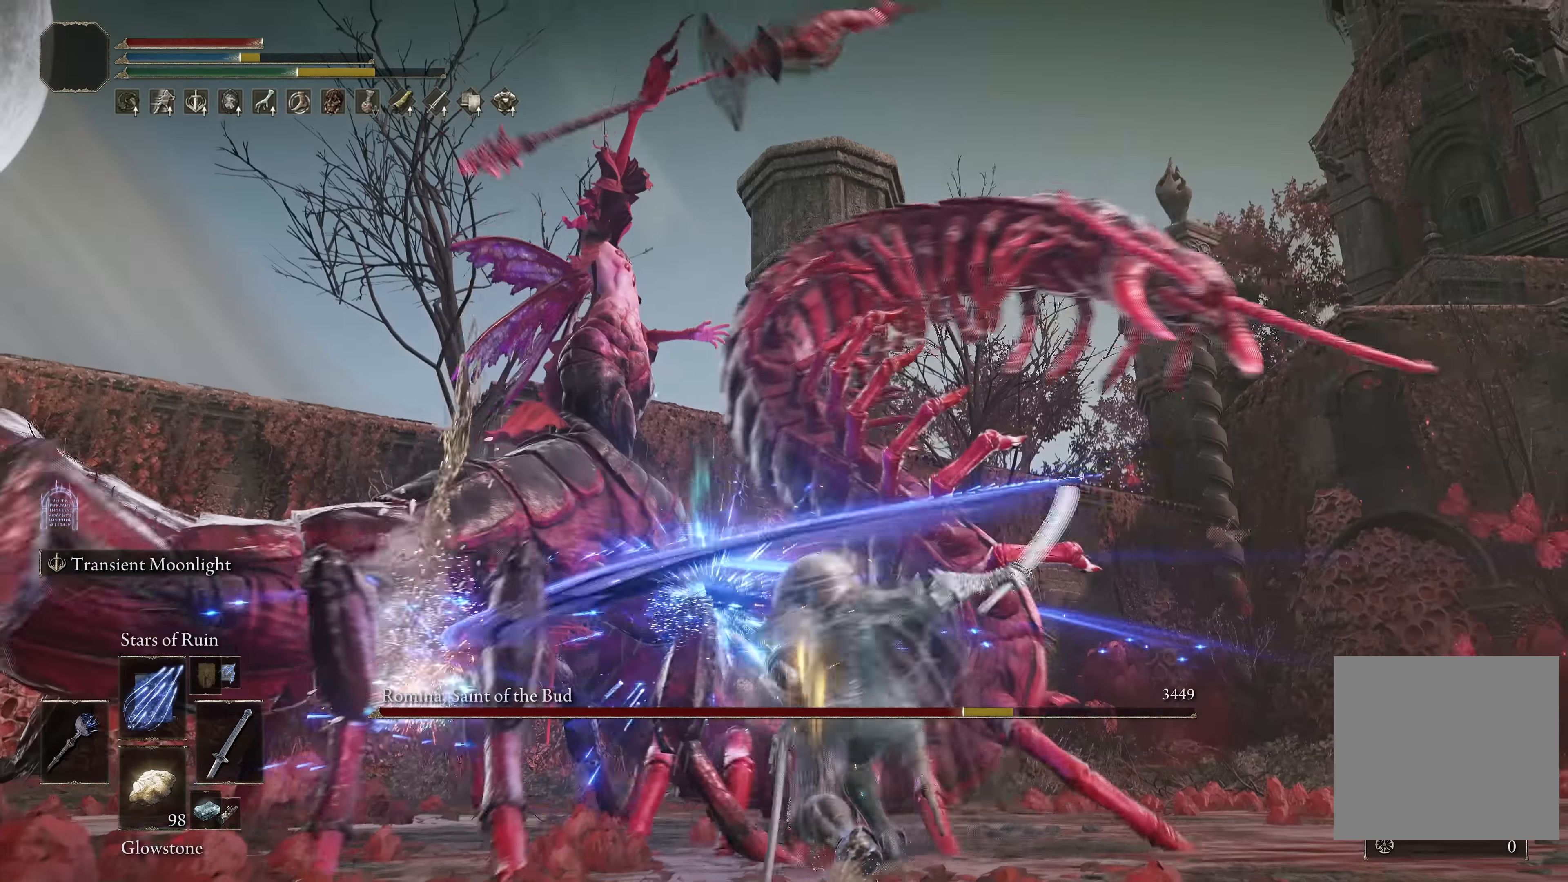
{"dt_ms": 500, "buttons": [], "left_stick": "up", "right_stick": "down-right", "events": [[16, "left_stick", "up-right"], [100, "right_stick", "left"], [216, "right_stick", "center"], [450, "right_stick", "down-right"], [500, "left_stick", "up"]]}
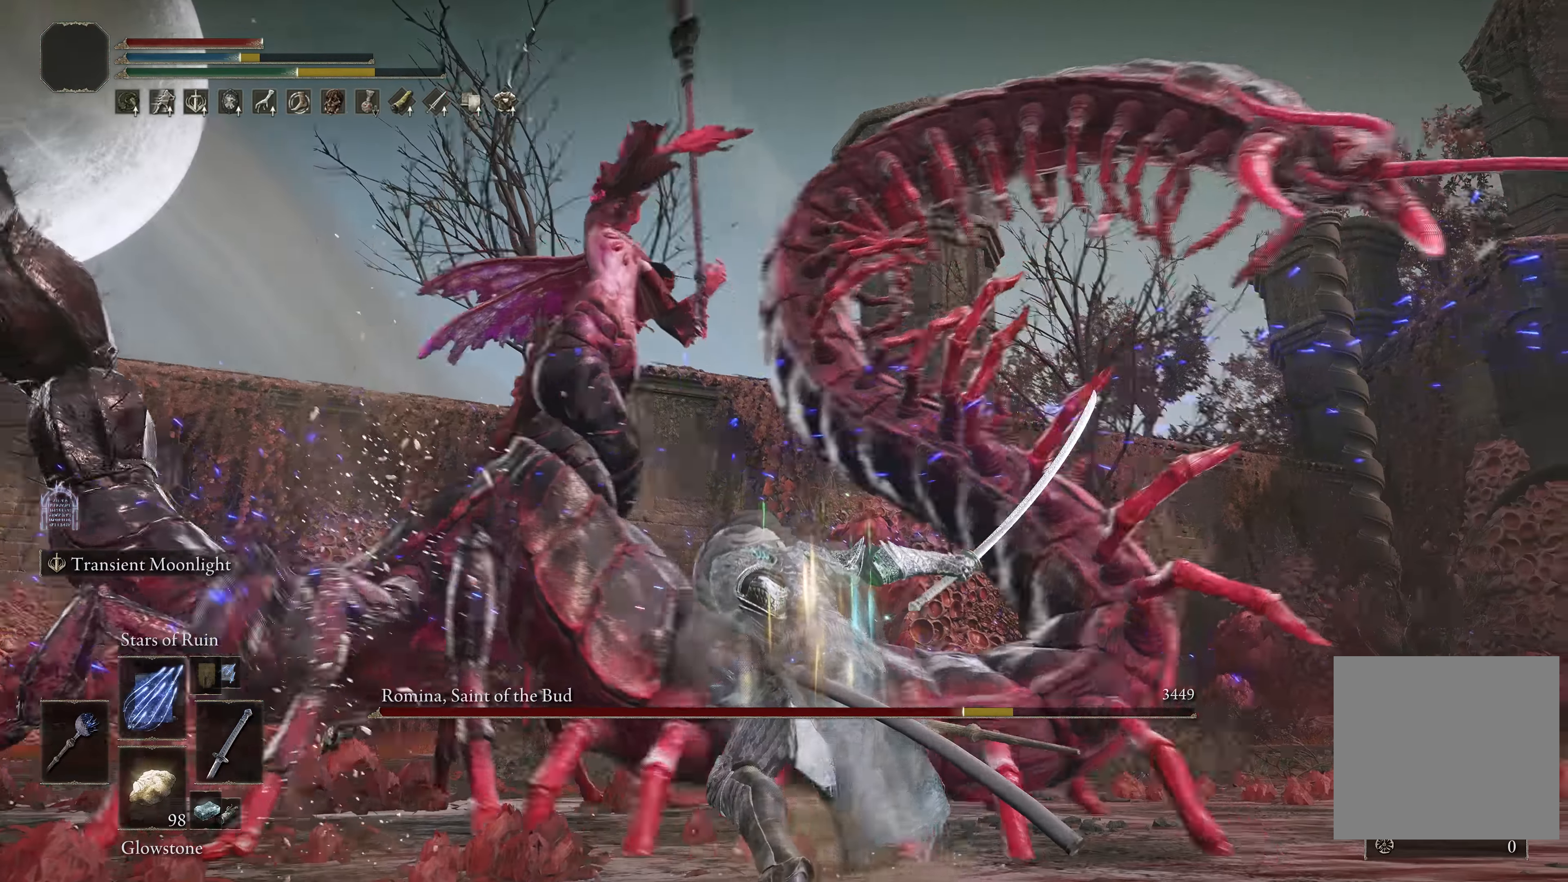
{"dt_ms": 500, "buttons": ["B"], "left_stick": "center", "right_stick": "center", "events": [[83, "right_stick", "center"], [150, "left_stick", "up-right"], [300, "left_stick", "center"], [433, "B", "down"]]}
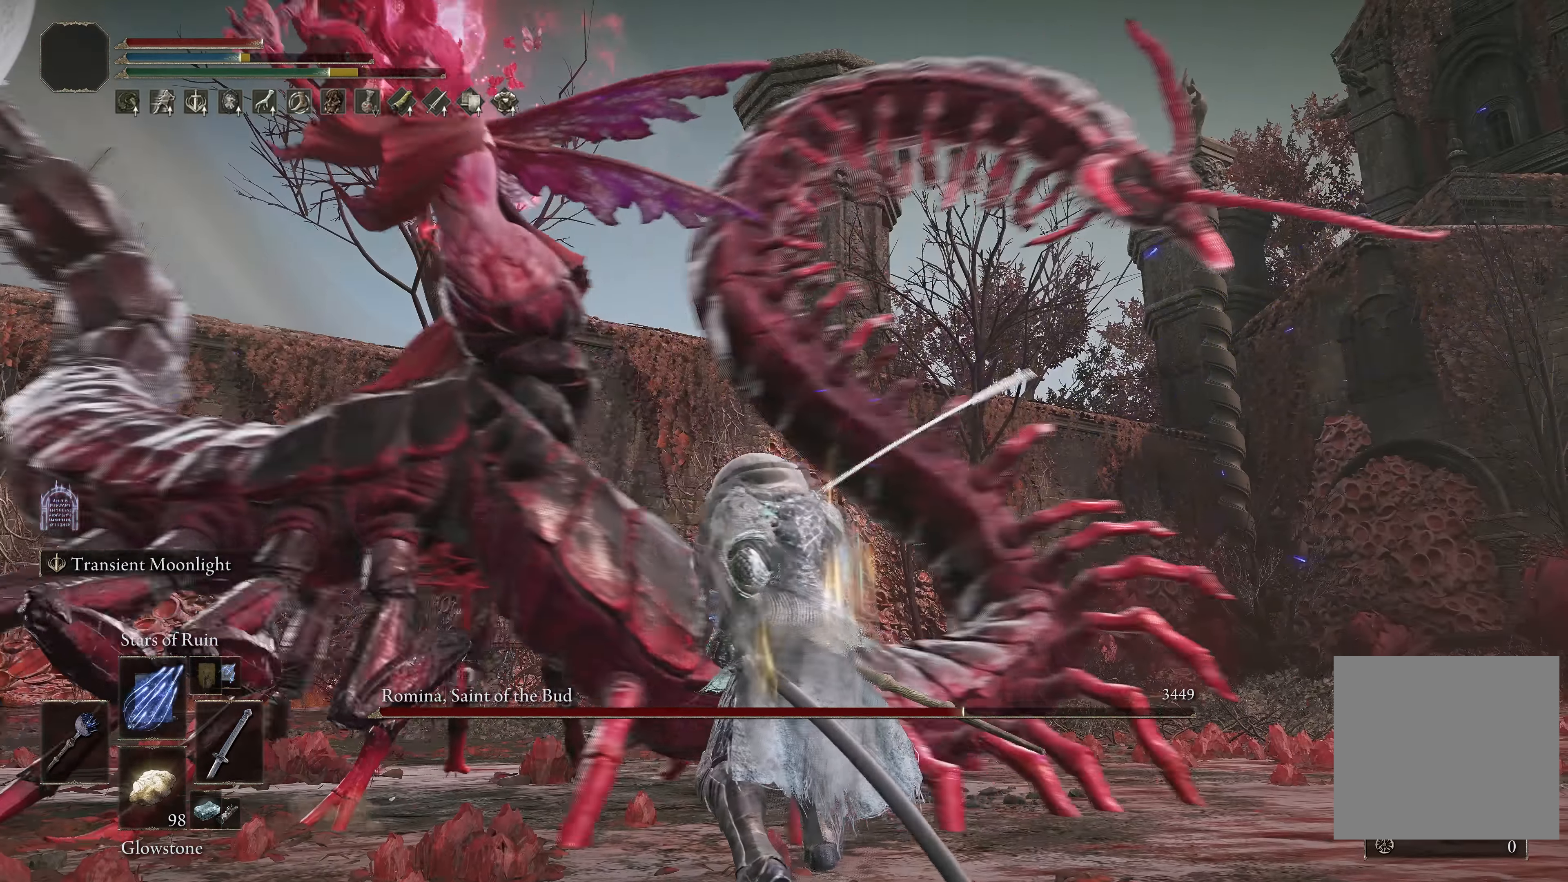
{"dt_ms": 500, "buttons": ["B"], "left_stick": "up-right", "right_stick": "left", "events": [[83, "B", "up"], [216, "B", "down"], [216, "left_stick", "up-right"], [483, "right_stick", "left"]]}